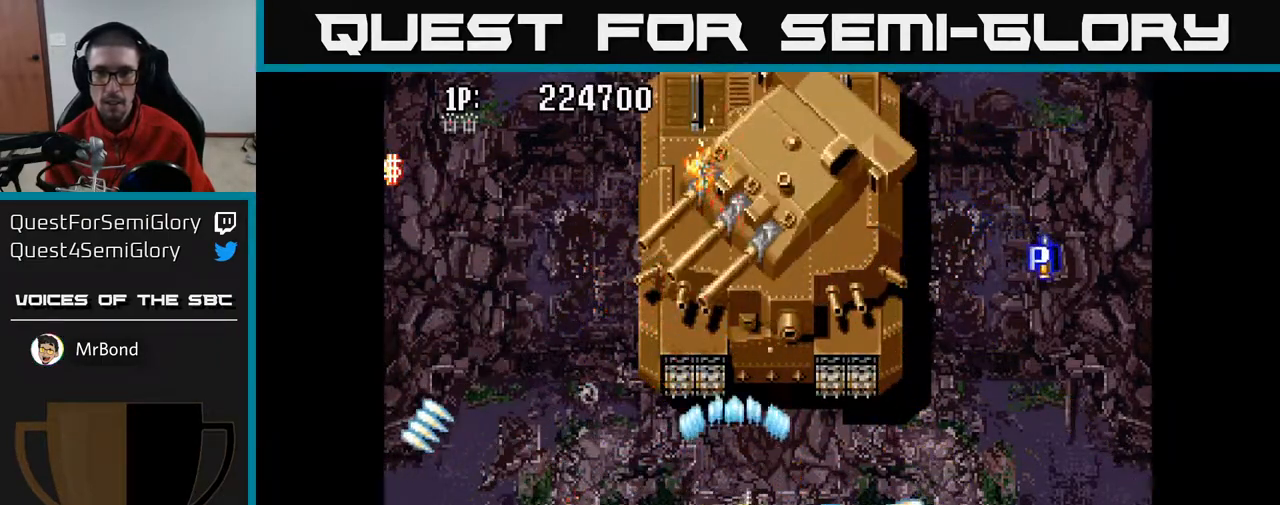
Gameplay with a controller (Xbox layout); each line is a JSON object with the inputs held at the frame after it. "events" lists button and stick changes between this image and that frame as [ms after this image, input, new state], when the widget could be followed in between.
{"buttons": ["A", "DPAD_UP", "DPAD_RIGHT"], "left_stick": "center", "right_stick": "center", "events": [[400, "DPAD_UP", "down"]]}
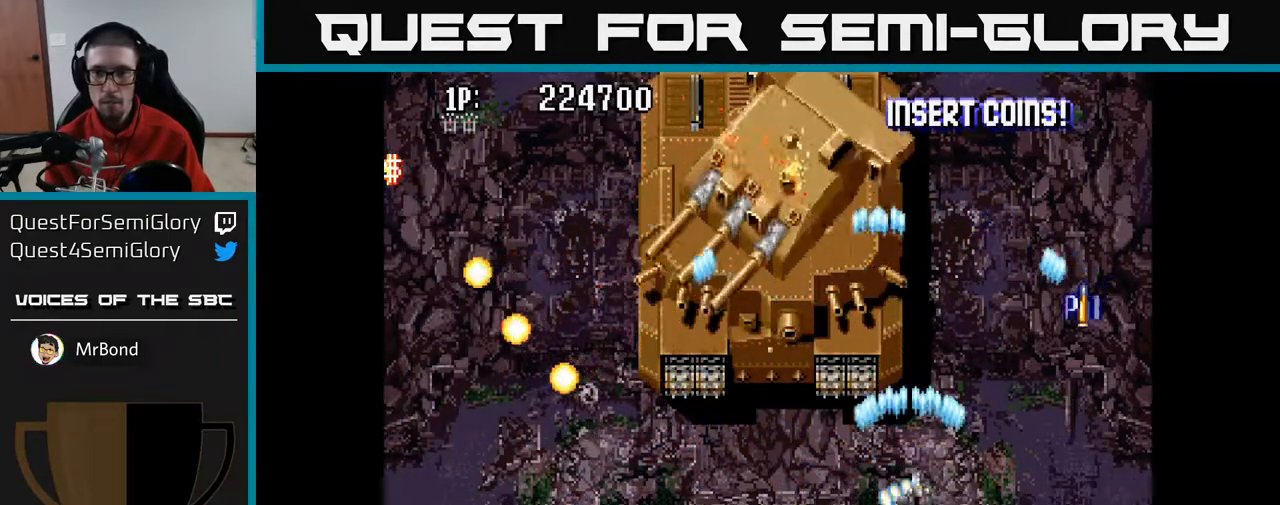
{"buttons": ["A", "DPAD_DOWN", "DPAD_LEFT"], "left_stick": "center", "right_stick": "center", "events": [[233, "DPAD_RIGHT", "up"], [350, "DPAD_UP", "up"], [367, "DPAD_LEFT", "down"], [400, "DPAD_DOWN", "down"]]}
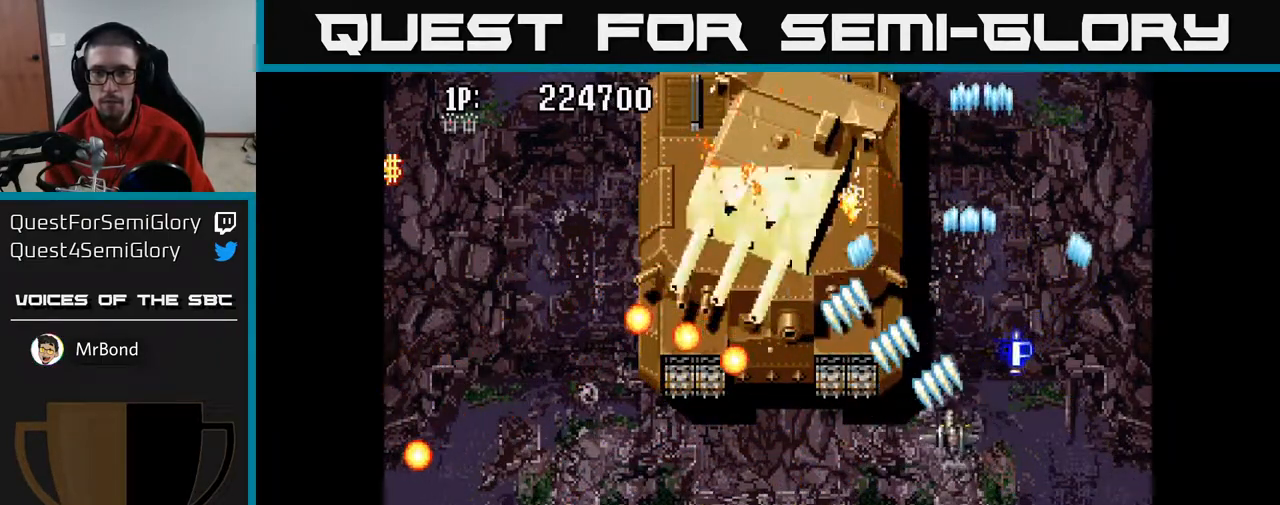
{"buttons": ["A", "DPAD_UP", "DPAD_LEFT"], "left_stick": "center", "right_stick": "center", "events": [[100, "DPAD_DOWN", "up"], [150, "DPAD_LEFT", "up"], [183, "DPAD_RIGHT", "down"], [267, "DPAD_UP", "down"], [367, "DPAD_RIGHT", "up"], [467, "DPAD_LEFT", "down"]]}
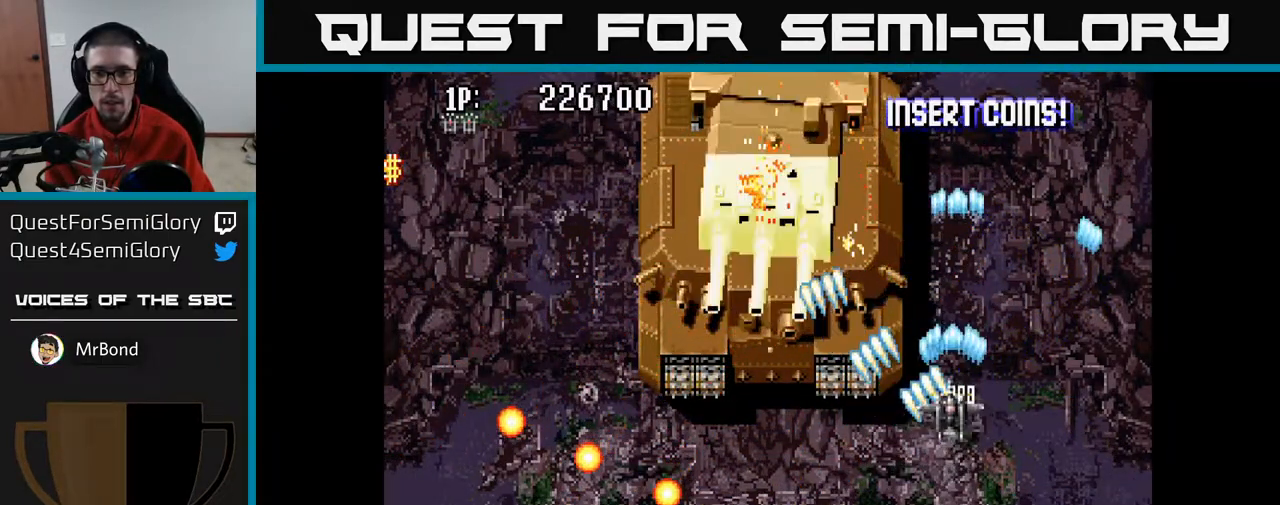
{"buttons": ["A", "DPAD_UP", "DPAD_LEFT"], "left_stick": "center", "right_stick": "center", "events": [[233, "DPAD_LEFT", "up"], [383, "DPAD_LEFT", "down"]]}
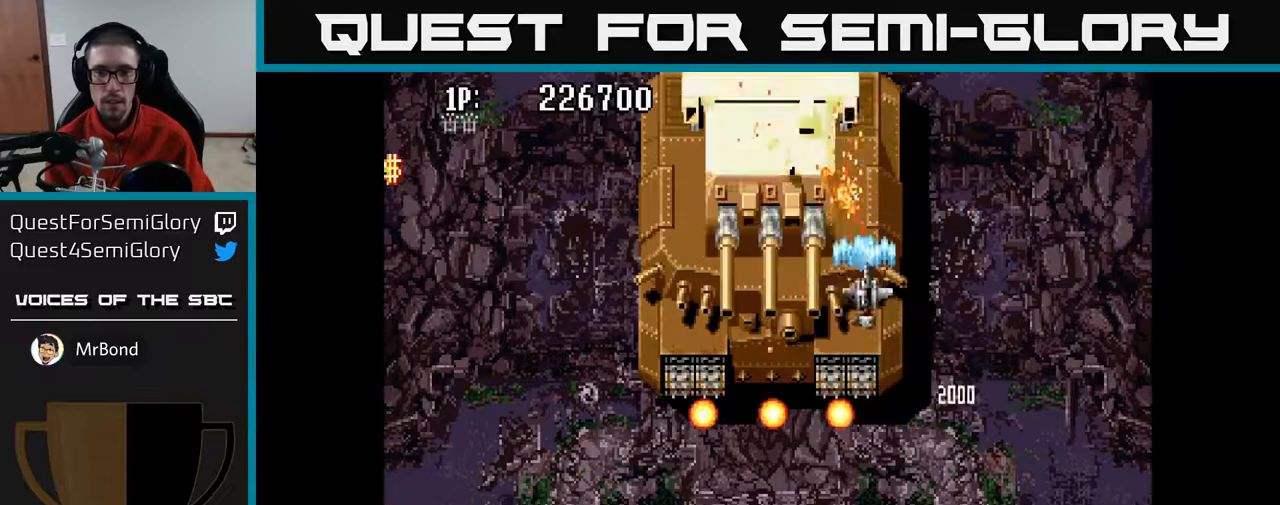
{"buttons": ["A"], "left_stick": "center", "right_stick": "center", "events": [[217, "DPAD_UP", "up"], [283, "DPAD_LEFT", "up"]]}
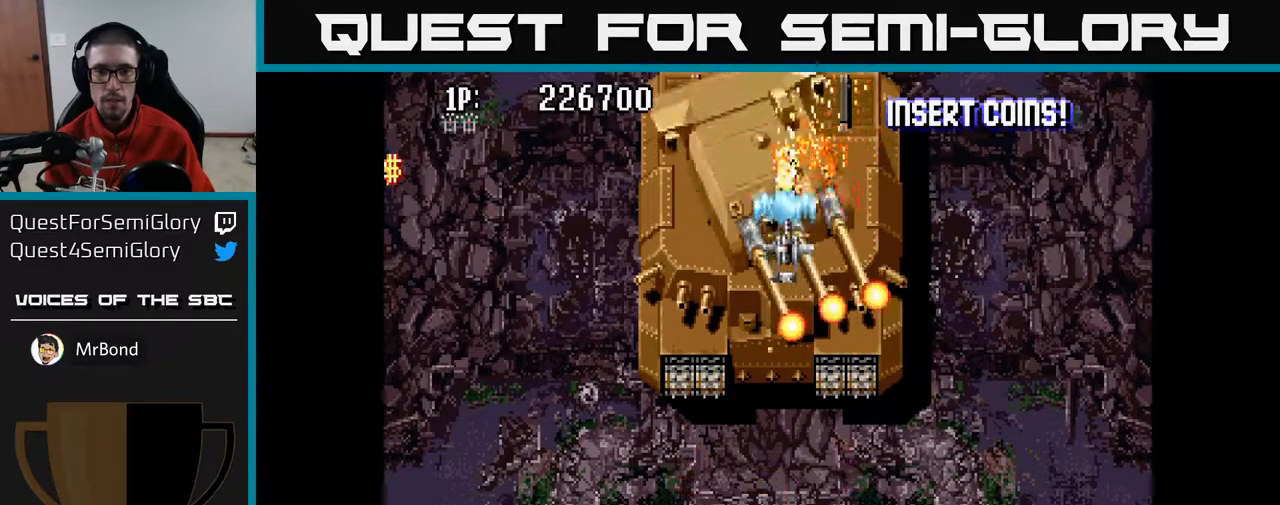
{"buttons": ["A"], "left_stick": "center", "right_stick": "center", "events": []}
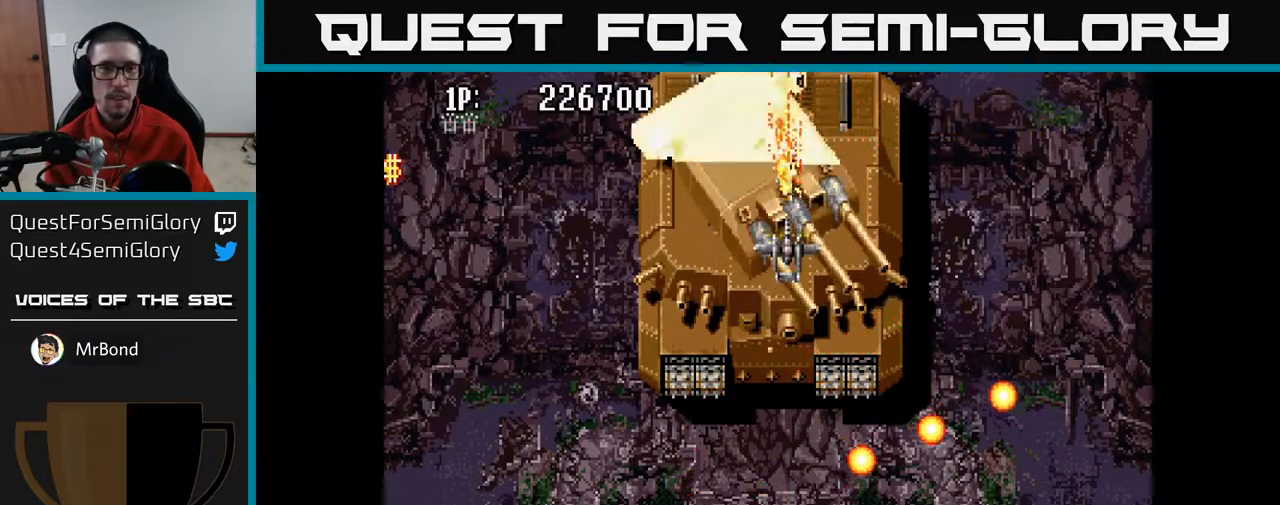
{"buttons": ["A"], "left_stick": "center", "right_stick": "center", "events": []}
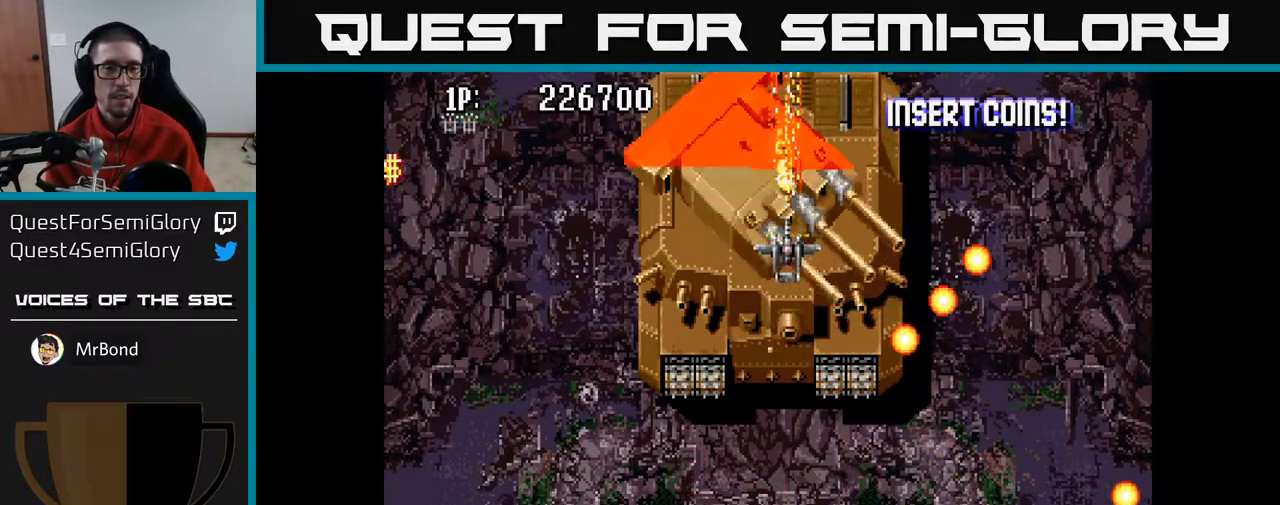
{"buttons": ["A"], "left_stick": "center", "right_stick": "center", "events": []}
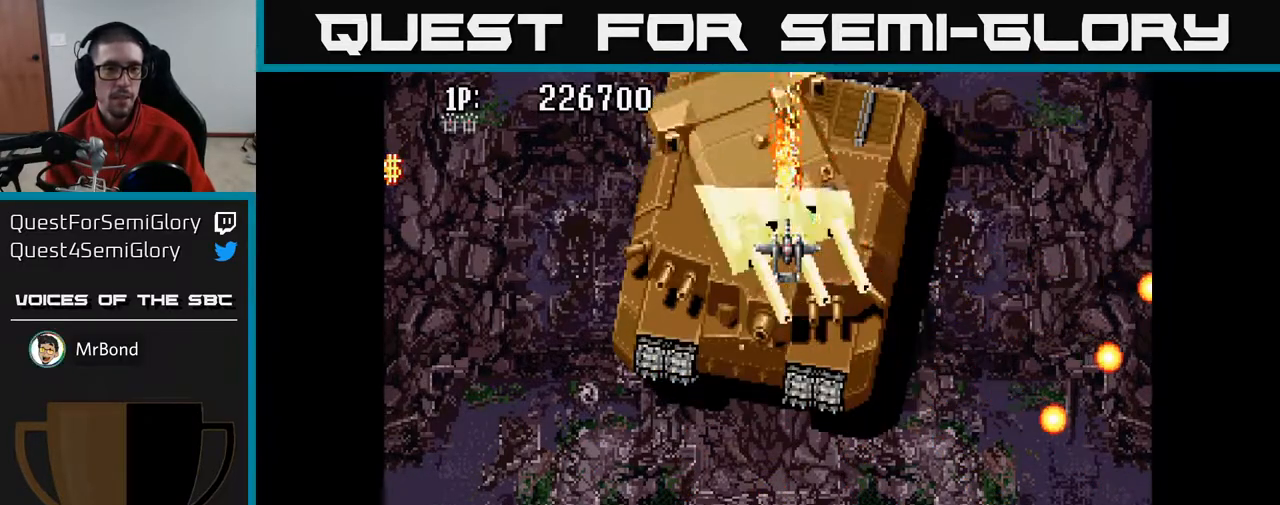
{"buttons": ["A", "DPAD_LEFT"], "left_stick": "center", "right_stick": "center", "events": [[433, "DPAD_LEFT", "down"]]}
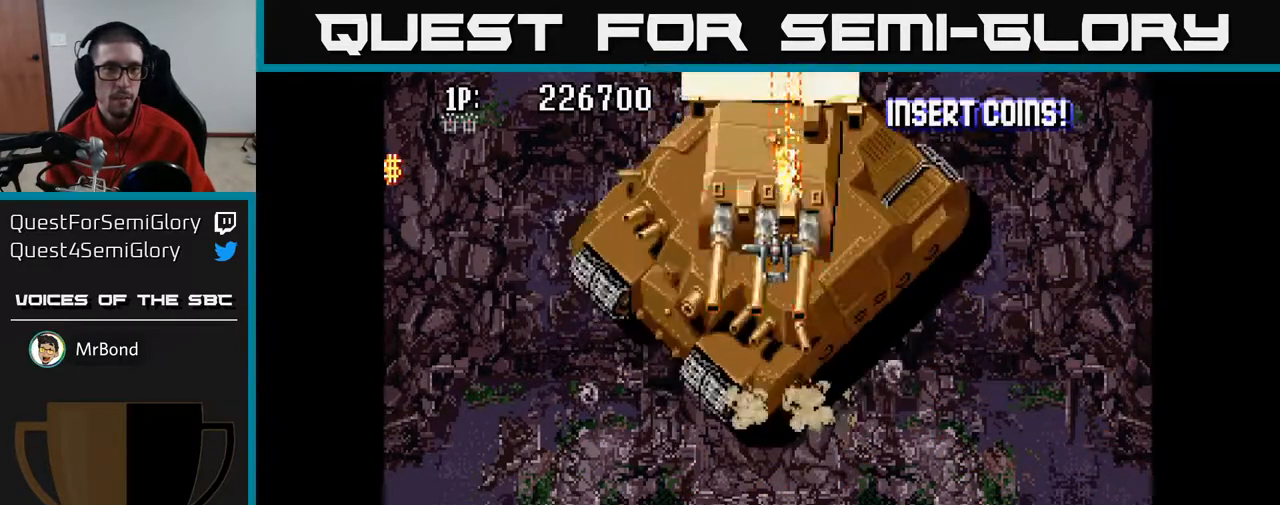
{"buttons": ["A"], "left_stick": "center", "right_stick": "center", "events": [[17, "DPAD_LEFT", "up"]]}
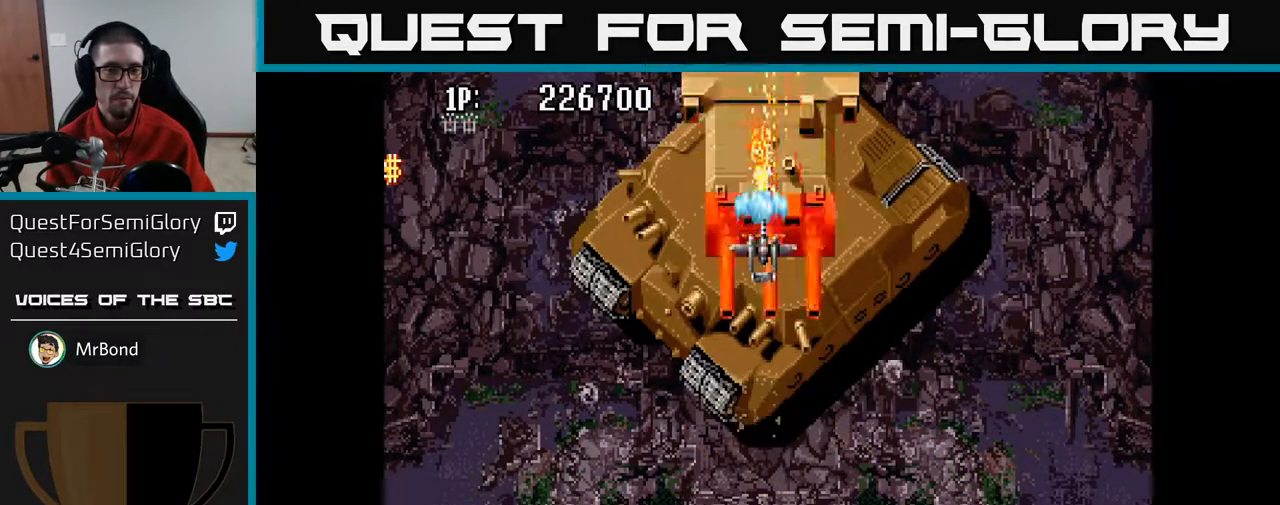
{"buttons": ["A"], "left_stick": "center", "right_stick": "center", "events": []}
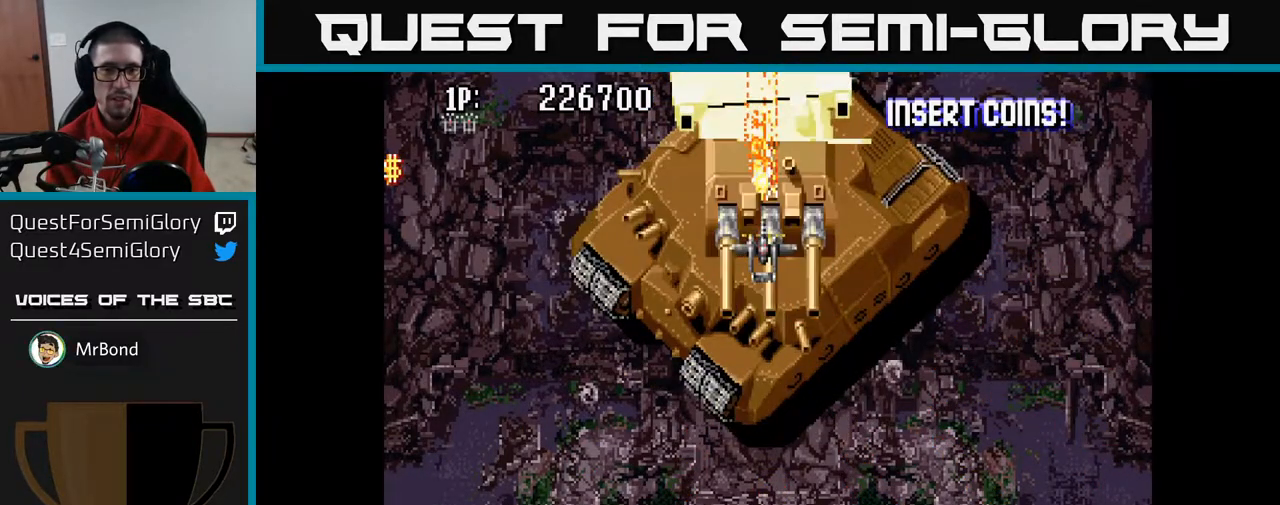
{"buttons": ["A"], "left_stick": "center", "right_stick": "center", "events": []}
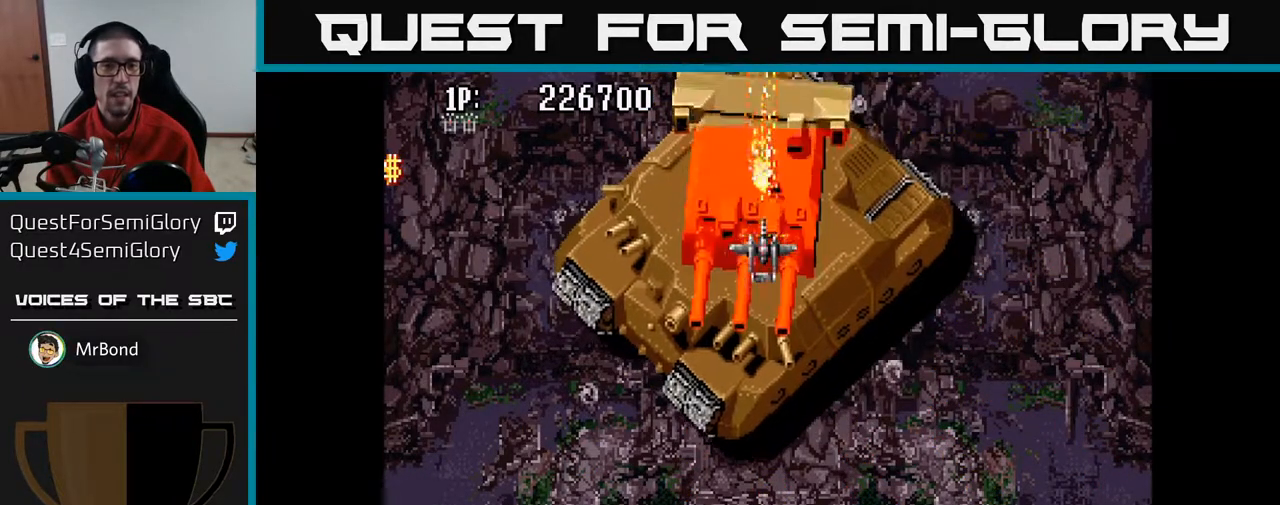
{"buttons": ["A"], "left_stick": "center", "right_stick": "center", "events": [[33, "DPAD_DOWN", "down"], [67, "DPAD_LEFT", "down"], [183, "DPAD_DOWN", "up"], [217, "DPAD_LEFT", "up"]]}
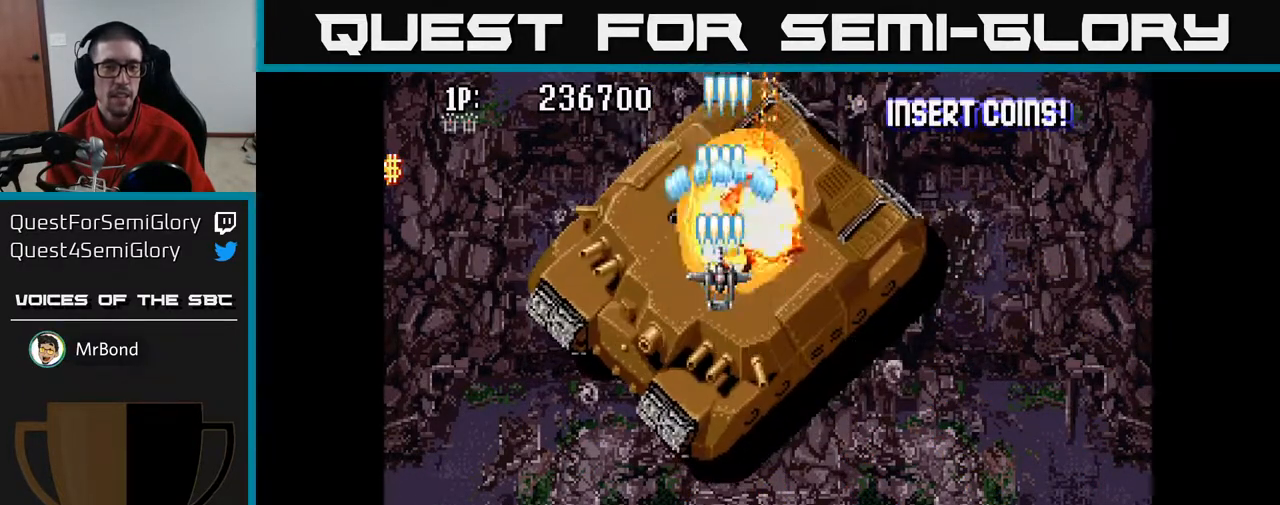
{"buttons": ["A"], "left_stick": "center", "right_stick": "center", "events": [[267, "DPAD_LEFT", "down"], [383, "DPAD_LEFT", "up"]]}
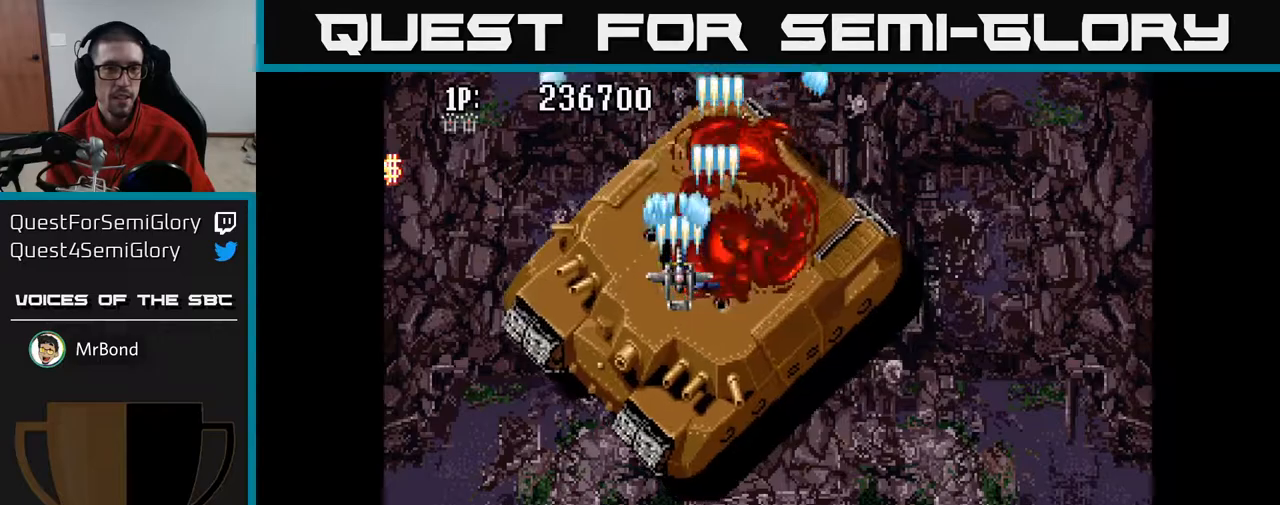
{"buttons": ["A"], "left_stick": "center", "right_stick": "center", "events": [[217, "DPAD_DOWN", "down"], [333, "DPAD_DOWN", "up"]]}
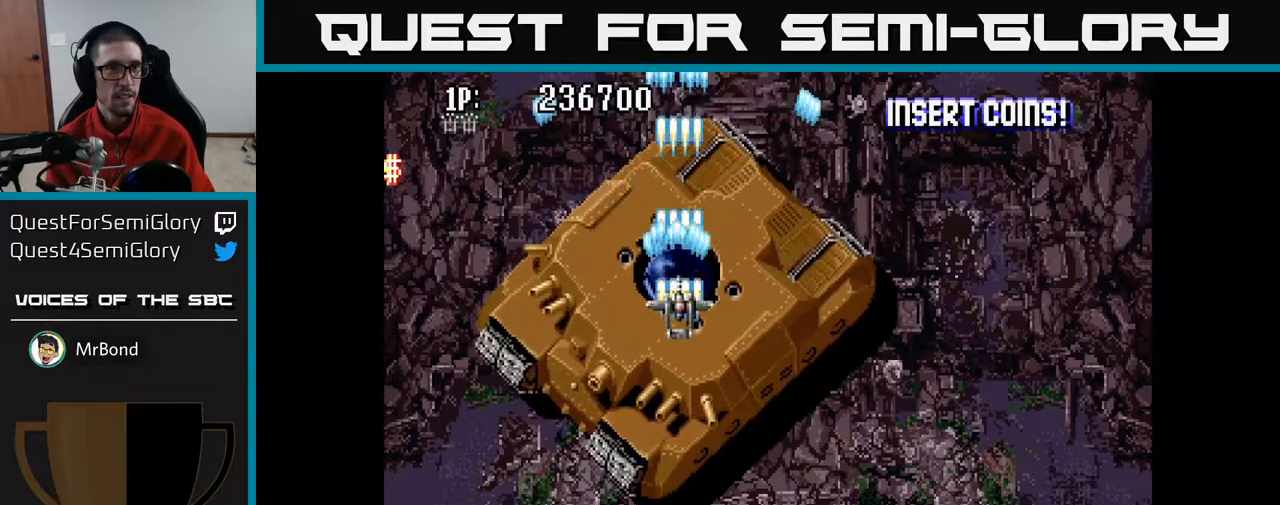
{"buttons": ["A"], "left_stick": "center", "right_stick": "center", "events": [[200, "DPAD_LEFT", "down"], [333, "DPAD_LEFT", "up"]]}
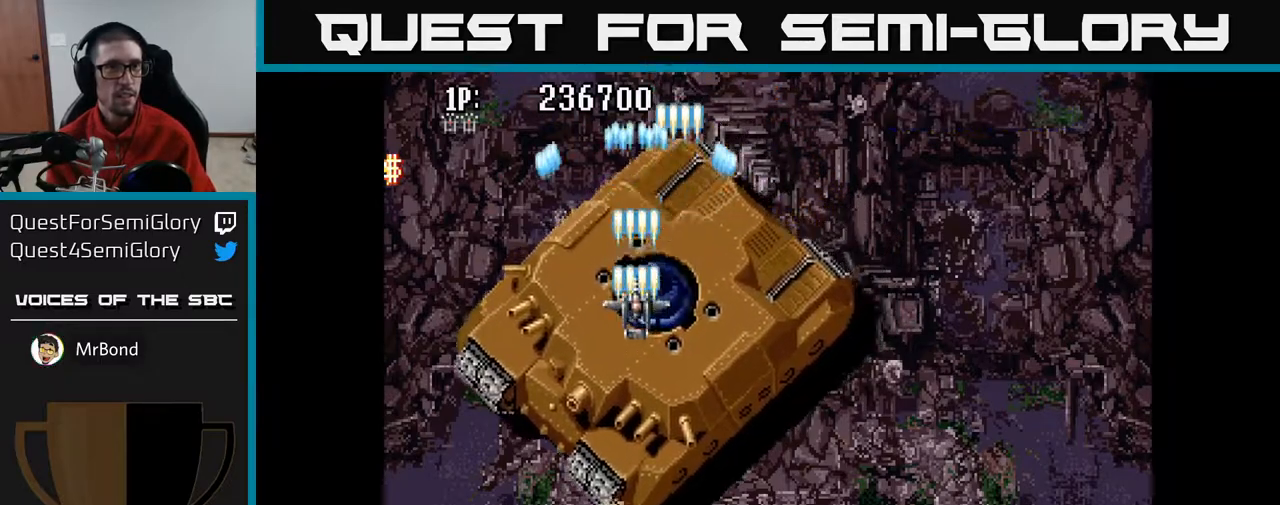
{"buttons": ["A"], "left_stick": "center", "right_stick": "center", "events": [[333, "DPAD_DOWN", "down"], [333, "DPAD_RIGHT", "down"], [383, "DPAD_RIGHT", "up"], [400, "DPAD_DOWN", "up"]]}
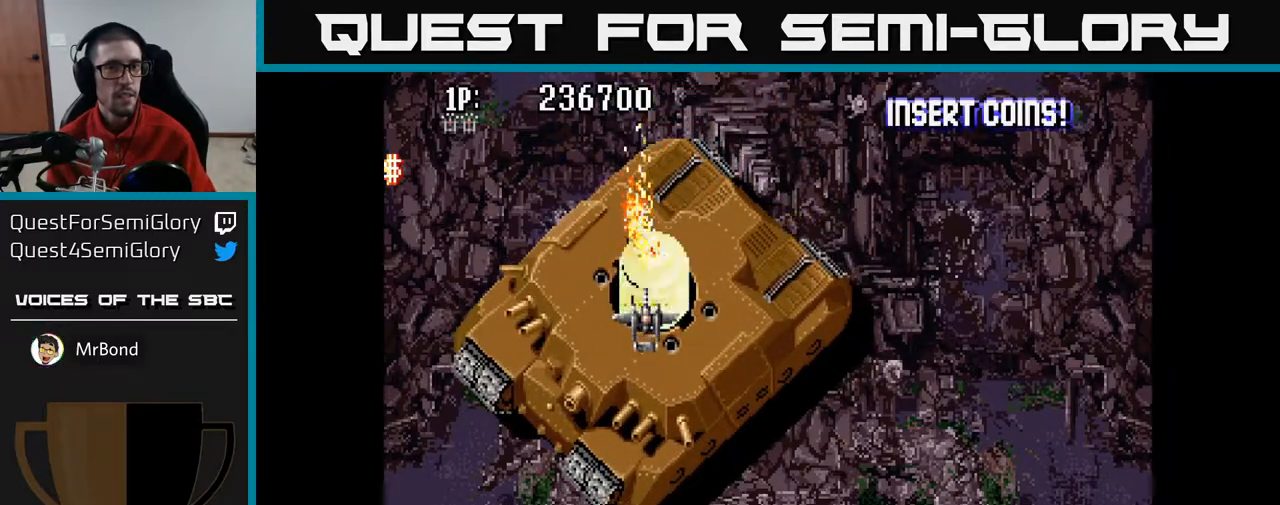
{"buttons": ["A"], "left_stick": "center", "right_stick": "center", "events": []}
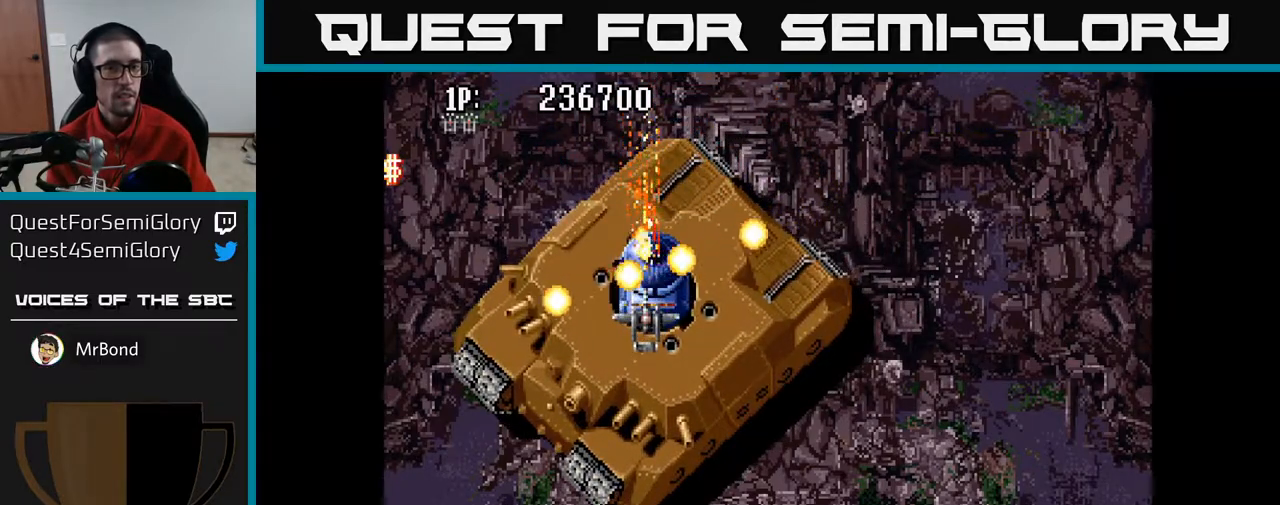
{"buttons": ["A", "DPAD_DOWN"], "left_stick": "center", "right_stick": "center", "events": [[83, "DPAD_DOWN", "down"], [217, "DPAD_RIGHT", "down"], [283, "DPAD_DOWN", "up"], [350, "DPAD_DOWN", "down"], [400, "DPAD_RIGHT", "up"]]}
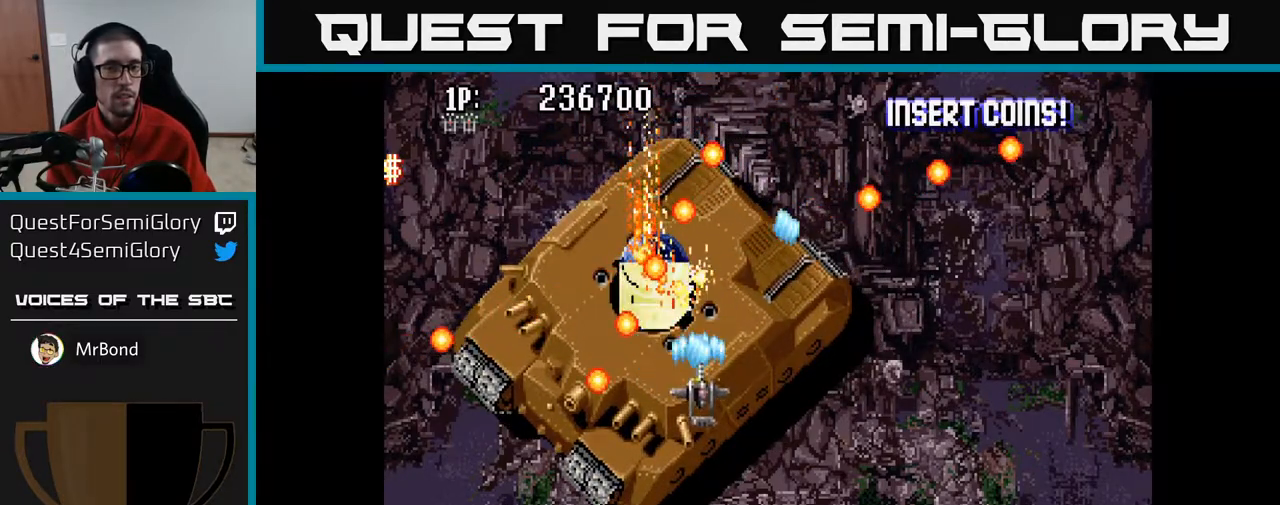
{"buttons": ["A", "DPAD_UP"], "left_stick": "center", "right_stick": "center", "events": [[100, "DPAD_DOWN", "up"], [133, "DPAD_LEFT", "down"], [133, "DPAD_UP", "down"], [217, "DPAD_LEFT", "up"], [233, "DPAD_LEFT", "down"], [383, "DPAD_LEFT", "up"]]}
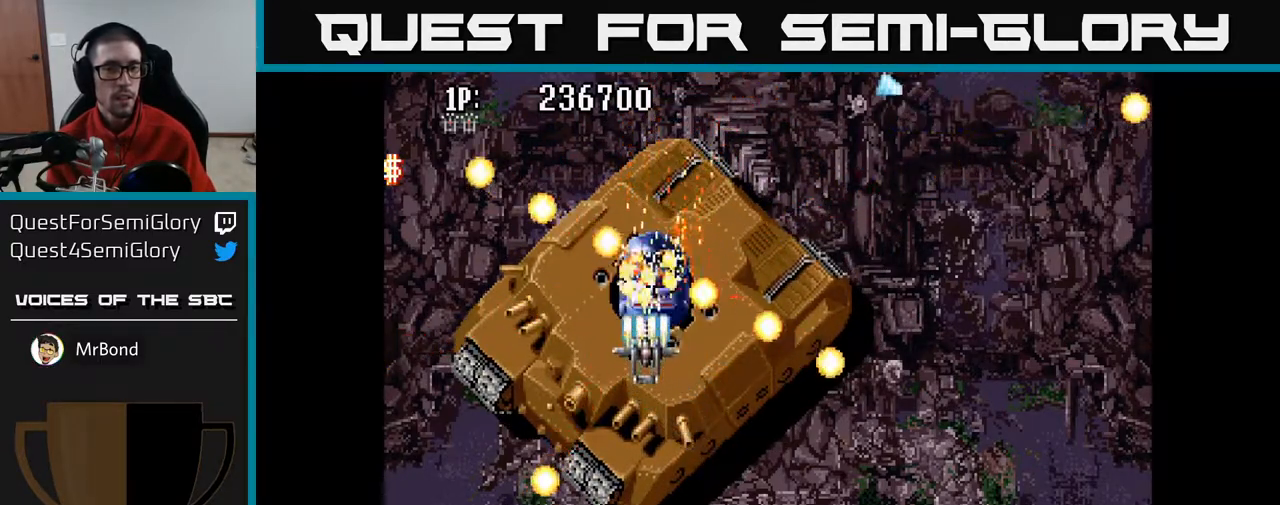
{"buttons": ["A", "DPAD_DOWN"], "left_stick": "center", "right_stick": "center", "events": [[150, "DPAD_UP", "up"], [183, "DPAD_DOWN", "down"], [183, "DPAD_RIGHT", "down"], [200, "DPAD_RIGHT", "up"]]}
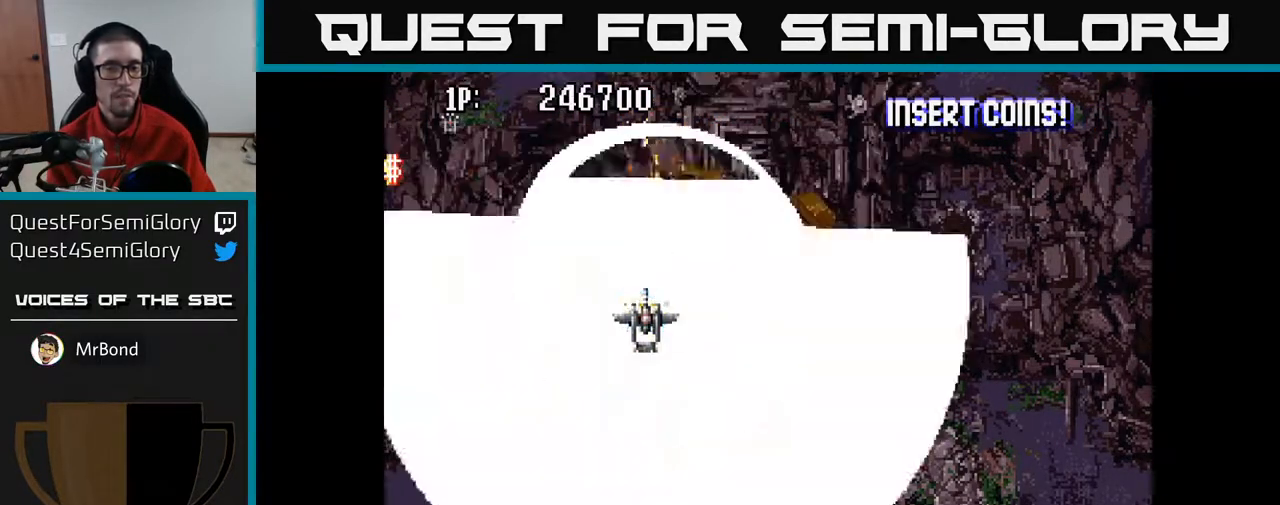
{"buttons": ["A", "DPAD_DOWN"], "left_stick": "center", "right_stick": "center", "events": []}
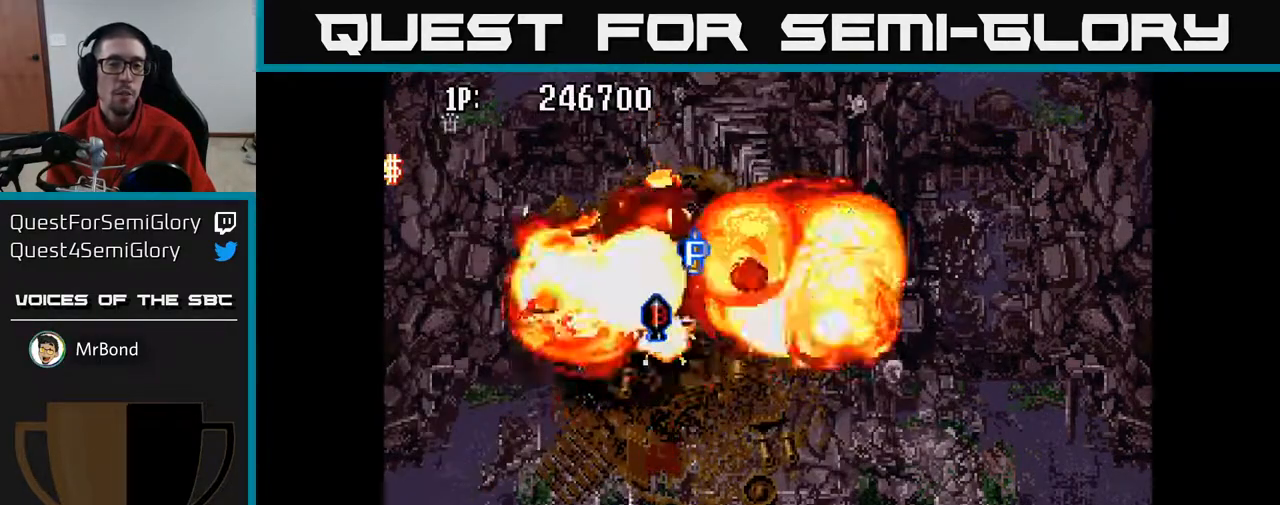
{"buttons": ["A", "DPAD_UP", "DPAD_RIGHT"], "left_stick": "center", "right_stick": "center", "events": [[33, "DPAD_DOWN", "up"], [117, "DPAD_UP", "down"], [183, "DPAD_RIGHT", "down"]]}
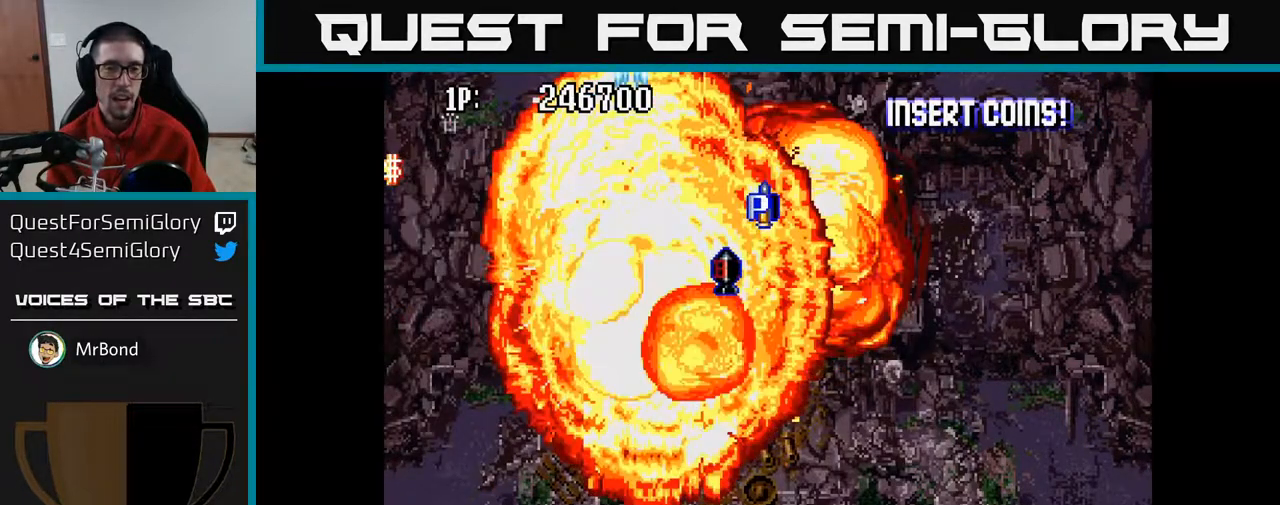
{"buttons": ["A", "DPAD_UP"], "left_stick": "center", "right_stick": "center", "events": [[267, "DPAD_RIGHT", "up"]]}
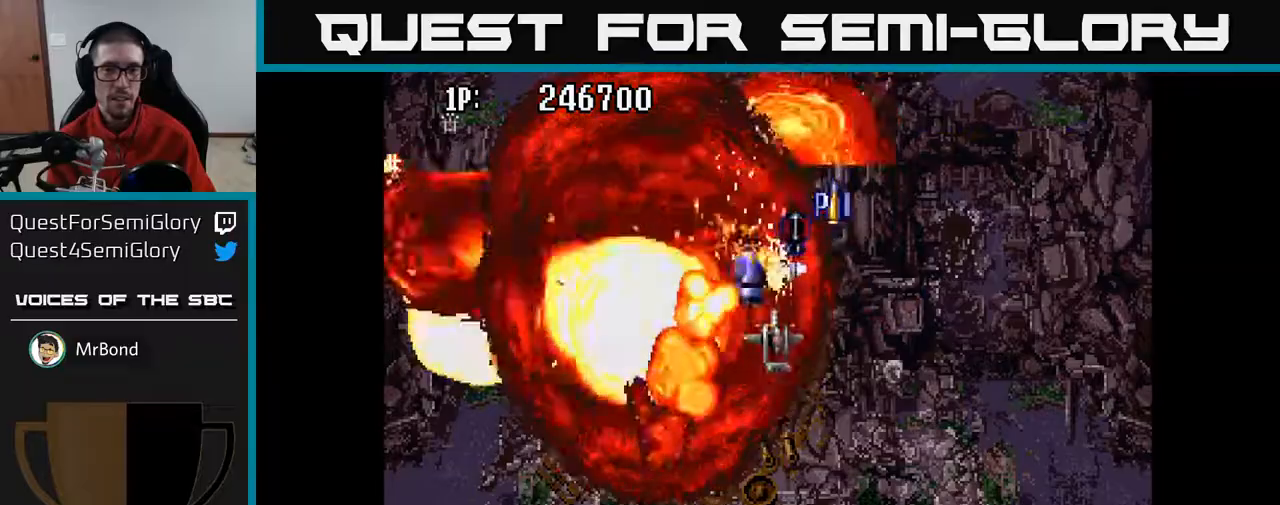
{"buttons": ["A", "DPAD_DOWN"], "left_stick": "center", "right_stick": "center", "events": [[67, "DPAD_LEFT", "down"], [267, "DPAD_LEFT", "up"], [350, "DPAD_UP", "up"], [433, "DPAD_DOWN", "down"]]}
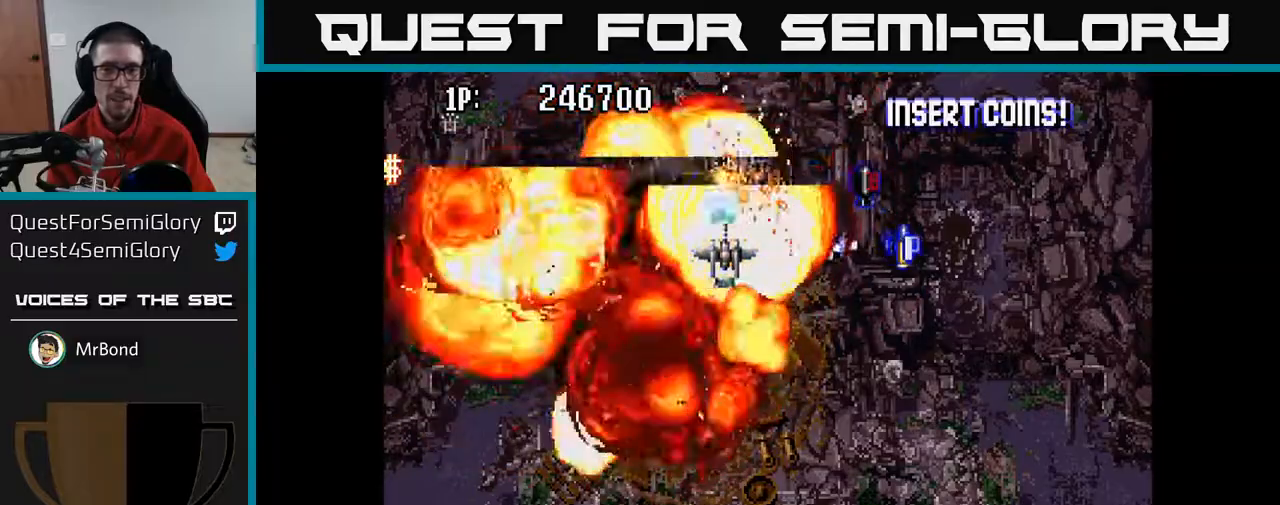
{"buttons": ["A", "DPAD_UP"], "left_stick": "center", "right_stick": "center", "events": [[167, "DPAD_LEFT", "down"], [200, "DPAD_DOWN", "up"], [417, "DPAD_LEFT", "up"], [417, "DPAD_UP", "down"]]}
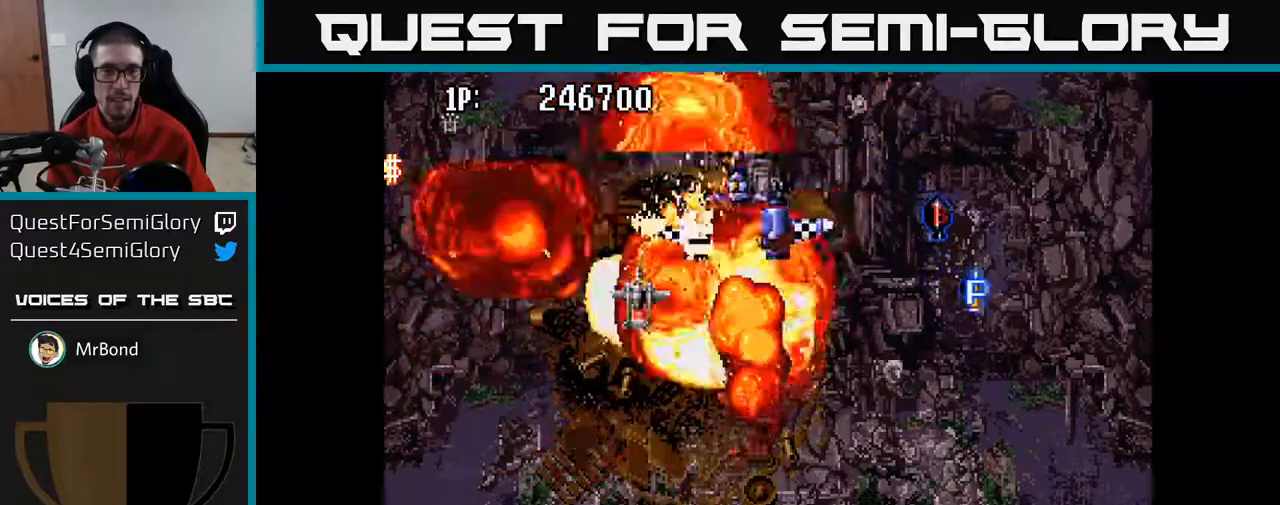
{"buttons": ["A"], "left_stick": "center", "right_stick": "center", "events": [[17, "DPAD_UP", "up"]]}
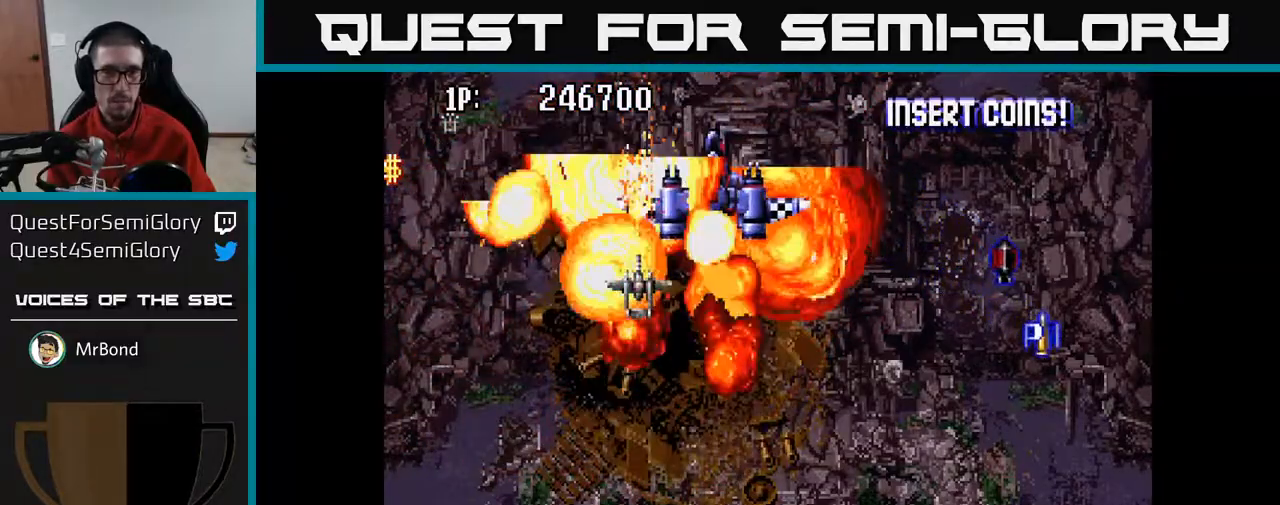
{"buttons": ["A", "DPAD_DOWN", "DPAD_RIGHT"], "left_stick": "center", "right_stick": "center", "events": [[383, "DPAD_DOWN", "down"], [400, "DPAD_RIGHT", "down"]]}
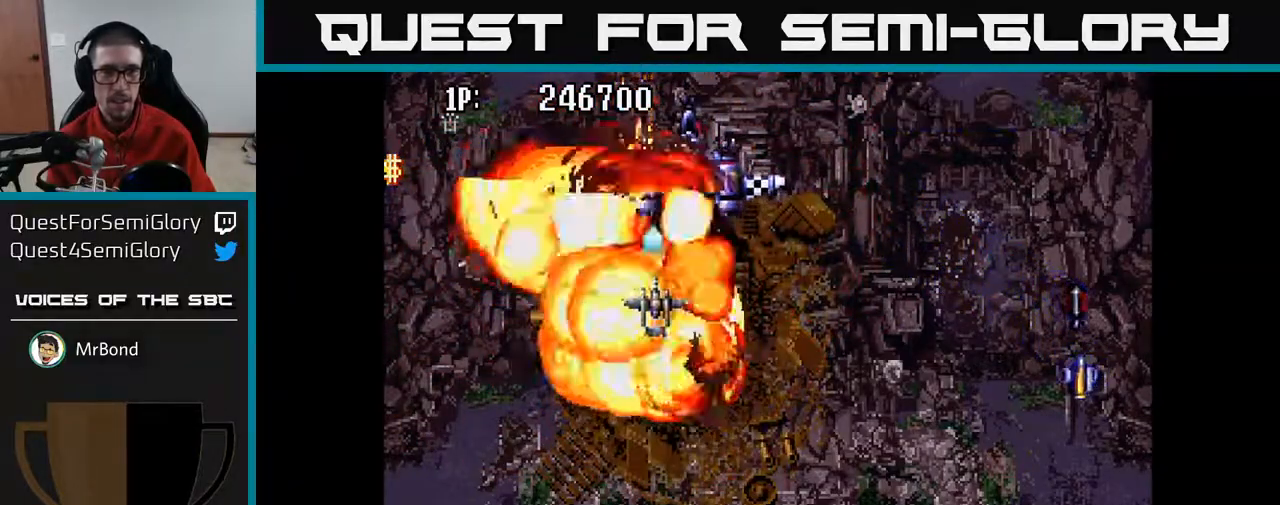
{"buttons": ["A", "DPAD_DOWN"], "left_stick": "center", "right_stick": "center", "events": [[50, "DPAD_RIGHT", "up"], [67, "DPAD_DOWN", "up"], [117, "DPAD_LEFT", "down"], [300, "DPAD_DOWN", "down"], [300, "DPAD_LEFT", "up"]]}